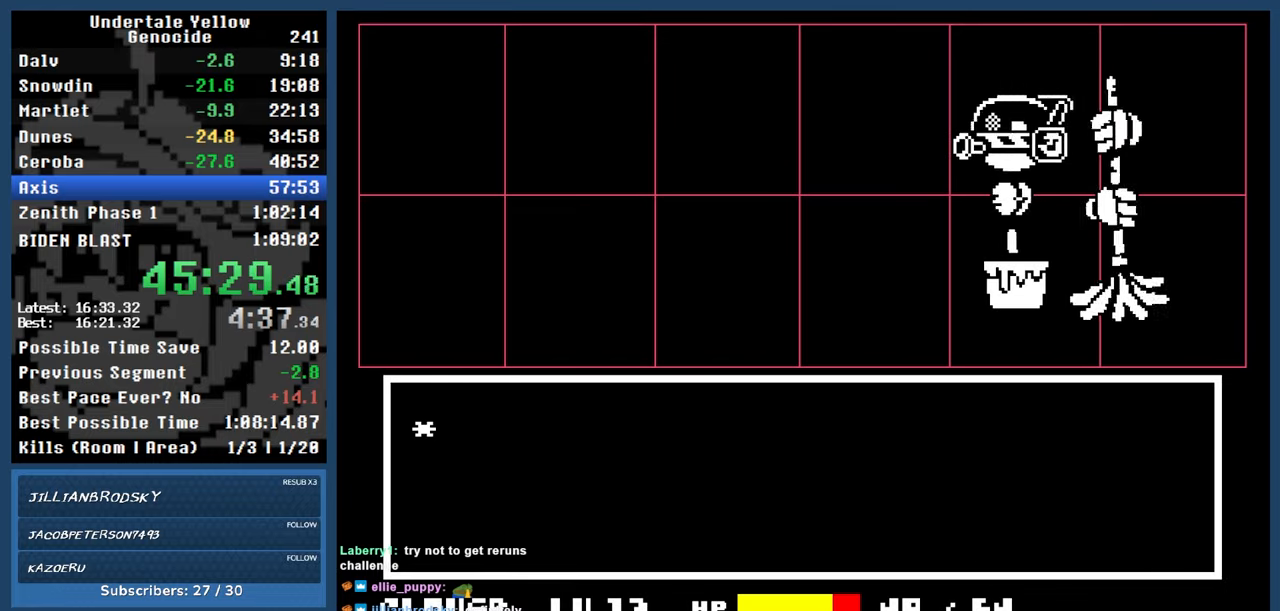
Gameplay with keyboard; each line is a JSON object with the keys held at the frame after it. "events" lists presses ("down") and releases ("up") of "automash", "c", "down", "left", "return", "right", "shift", "up", "x" and "z" between this image and that frame as [ms after this image, input, new state], when the widget could be followed in between. No other keys are recorded. Mouse input is not recorded. Key names are as the overlay labels them; some are game actions (e.g. jump) rather than physical keys.
{"keys": ["automash"], "events": [[17, "return", "down"], [67, "z", "down"], [100, "return", "up"], [150, "z", "up"], [433, "automash", "down"]]}
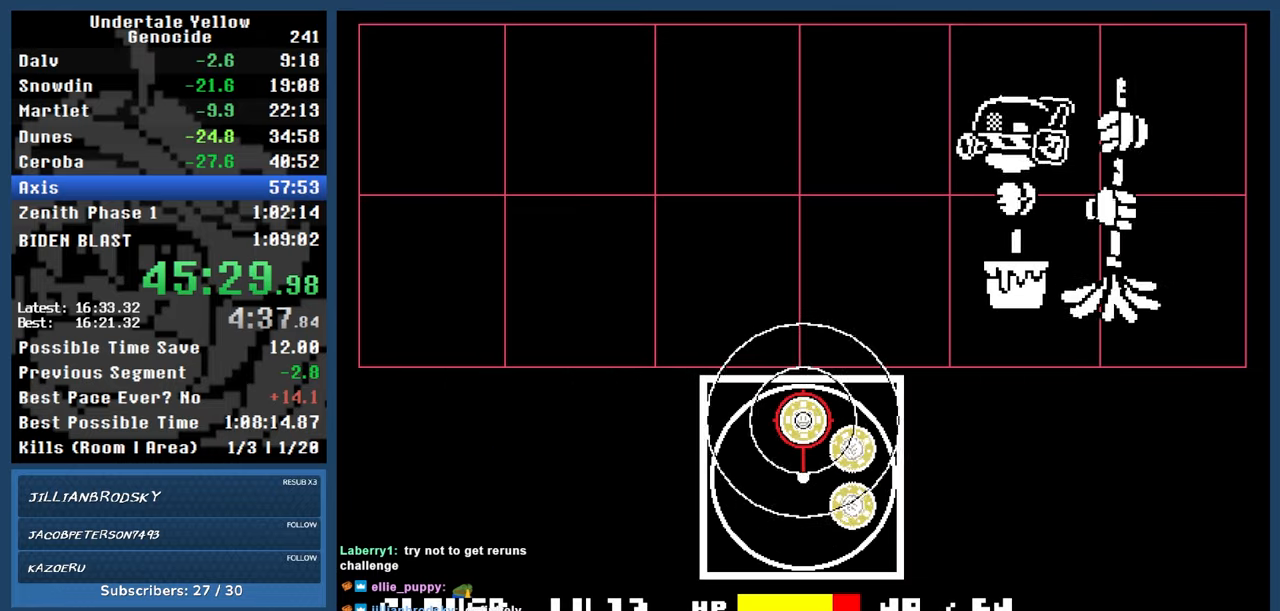
{"keys": ["automash"], "events": []}
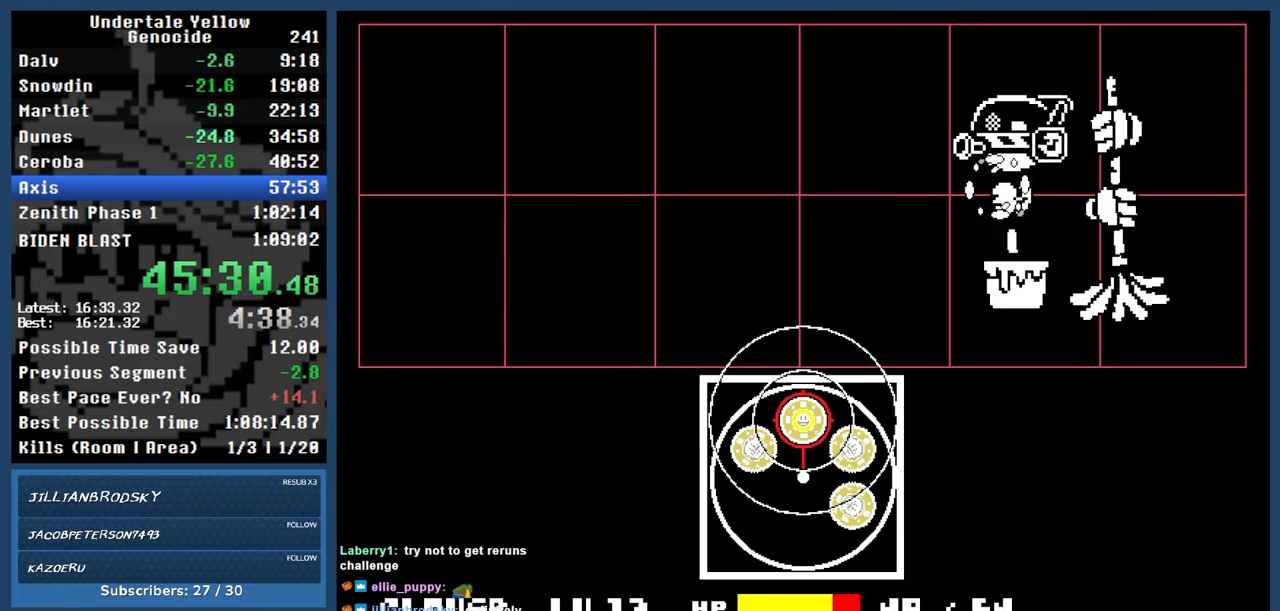
{"keys": ["automash"], "events": [[183, "x", "down"], [183, "z", "down"], [233, "x", "up"], [233, "z", "up"]]}
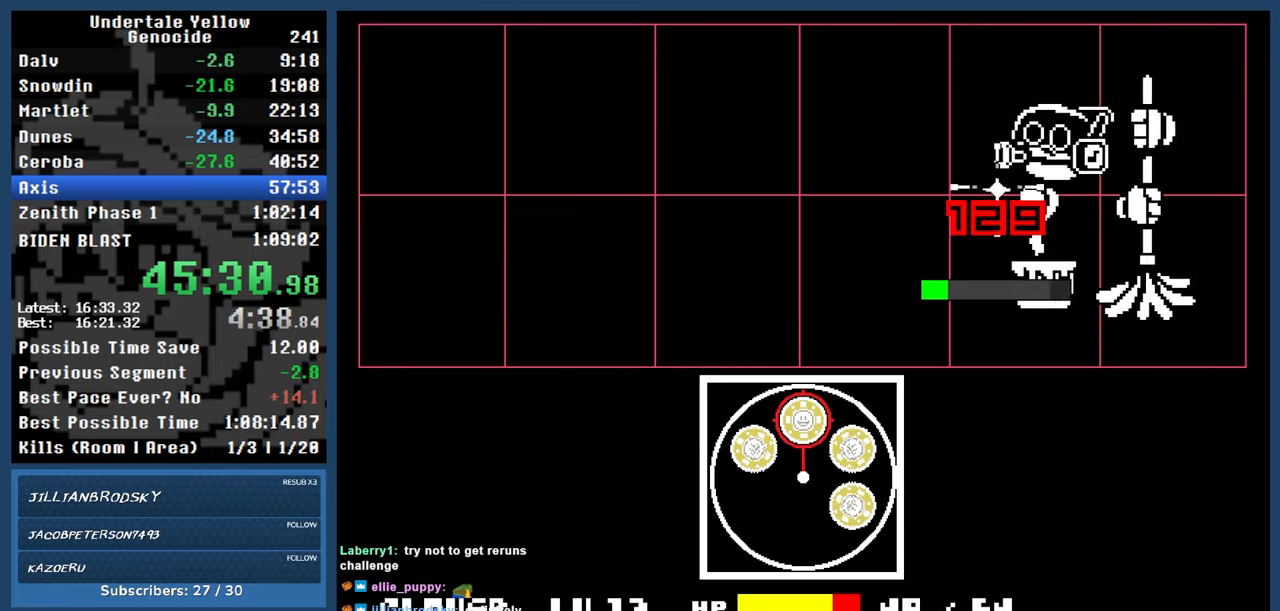
{"keys": ["automash", "left", "x", "z"], "events": [[117, "left", "down"], [483, "x", "down"], [483, "z", "down"]]}
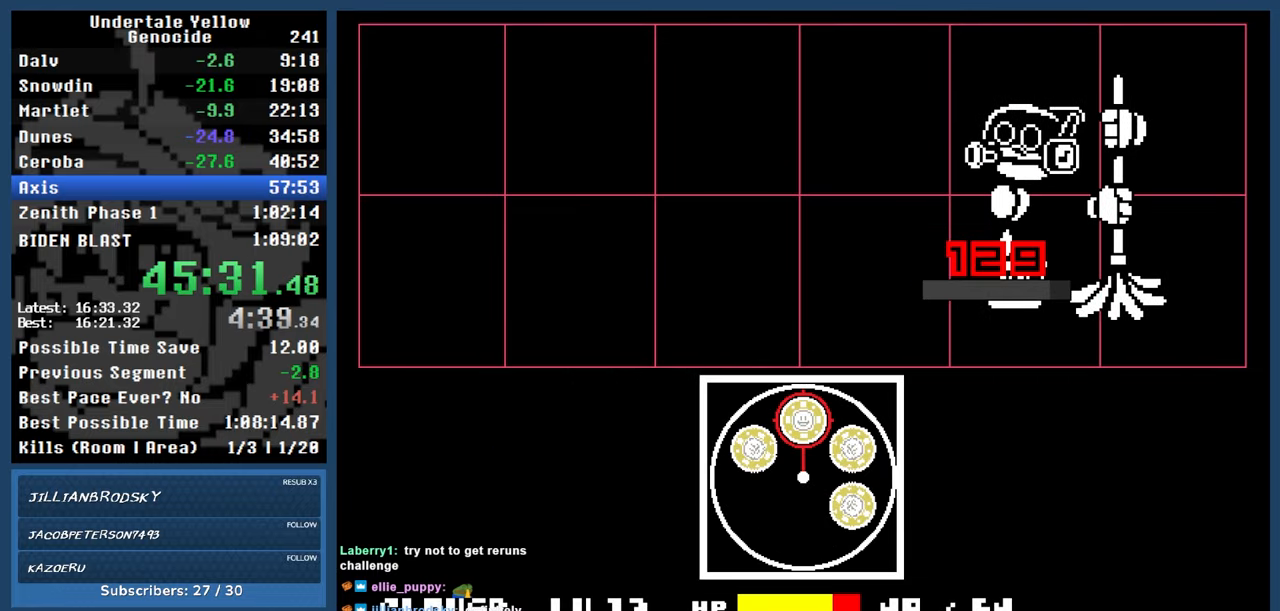
{"keys": ["automash", "left"], "events": [[33, "x", "up"], [33, "z", "up"]]}
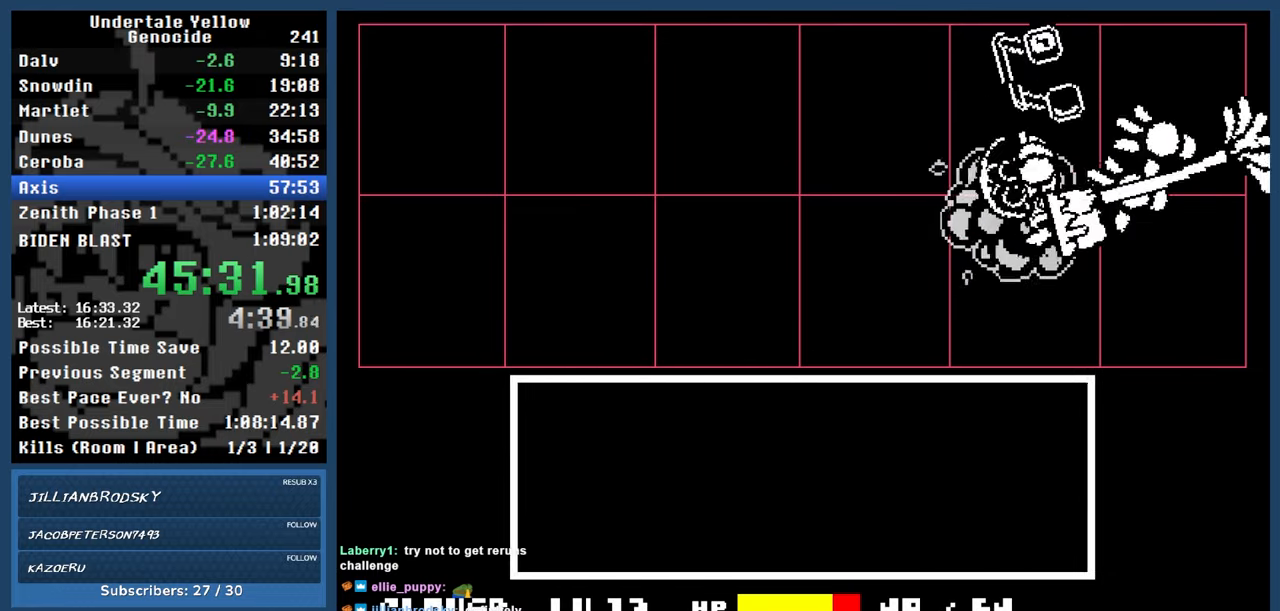
{"keys": ["left"], "events": [[367, "automash", "up"]]}
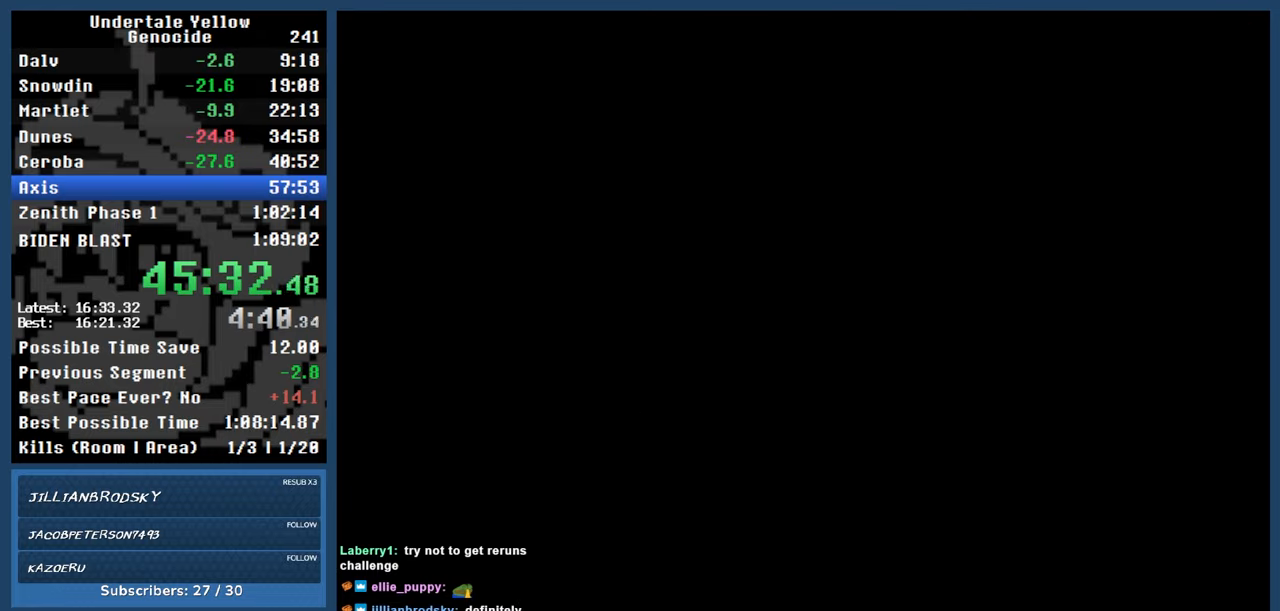
{"keys": ["left"], "events": []}
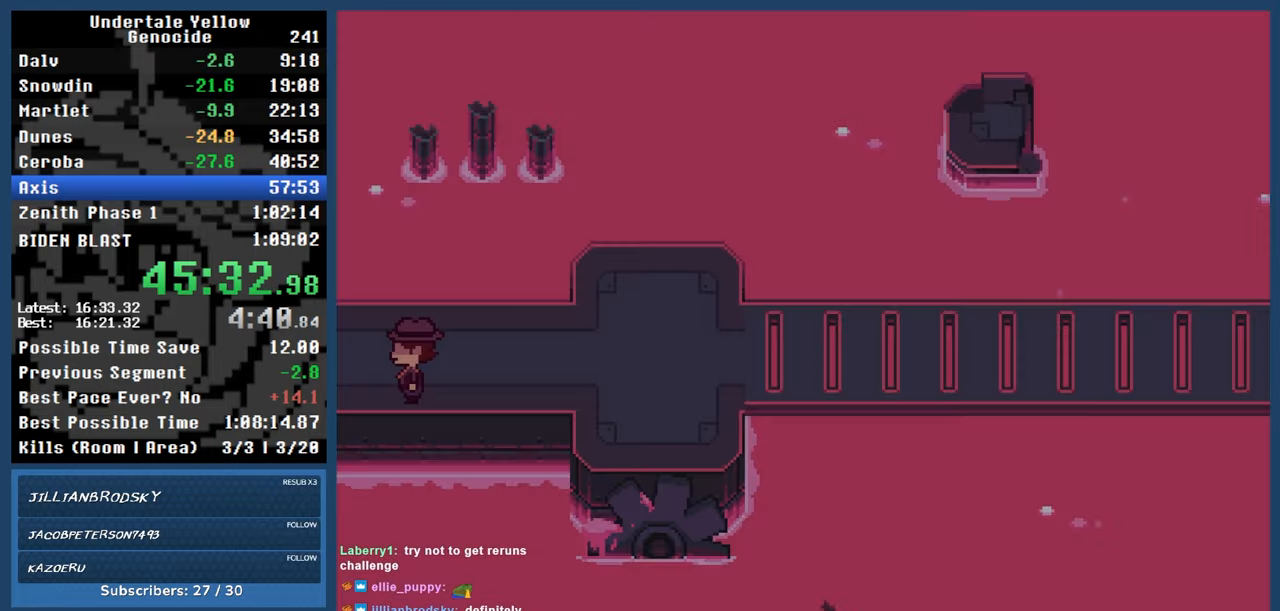
{"keys": ["c", "down", "left"], "events": [[117, "down", "down"], [500, "c", "down"]]}
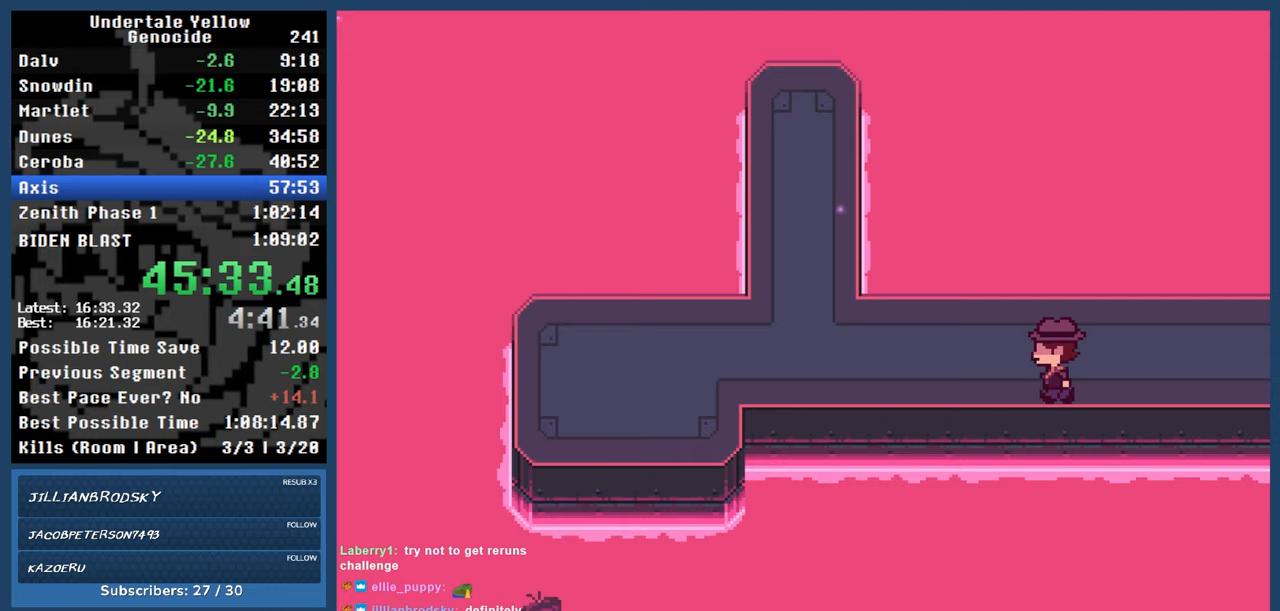
{"keys": ["z"], "events": [[50, "down", "up"], [50, "left", "up"], [133, "c", "up"], [183, "z", "down"], [233, "right", "down"], [233, "z", "up"], [283, "right", "up"], [367, "right", "down"], [467, "right", "up"], [467, "z", "down"]]}
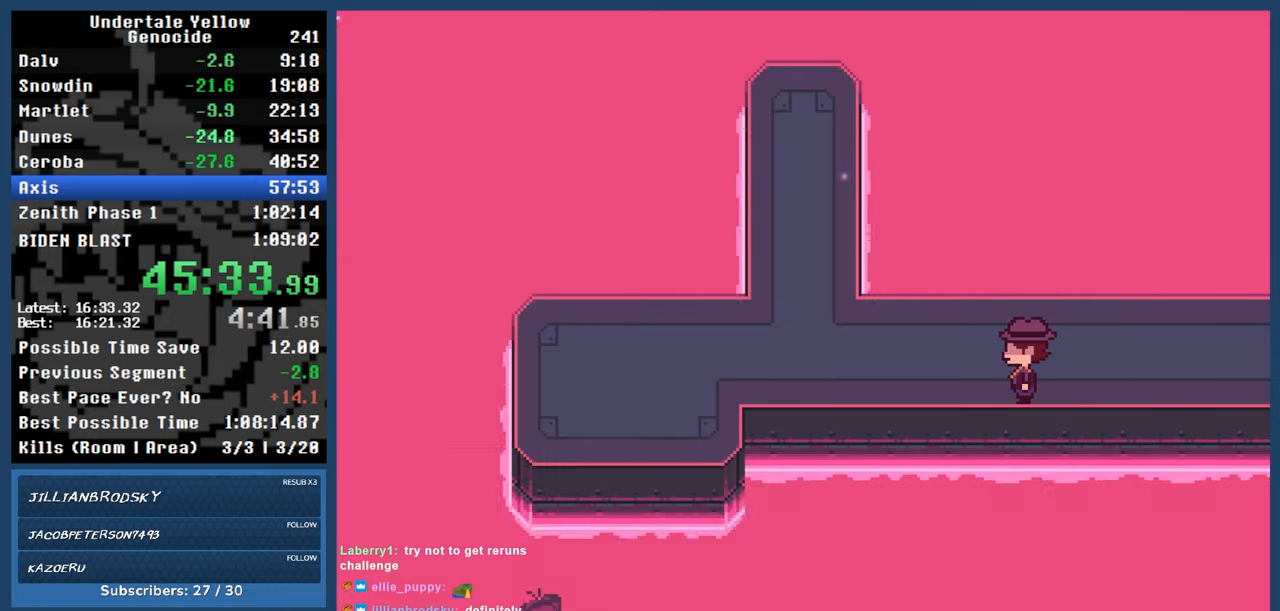
{"keys": [], "events": [[17, "right", "down"], [17, "x", "down"], [50, "z", "up"], [100, "right", "up"], [100, "x", "up"], [150, "right", "down"], [250, "right", "up"], [283, "z", "down"], [333, "c", "down"], [383, "down", "down"], [383, "z", "up"], [433, "c", "up"], [467, "down", "up"]]}
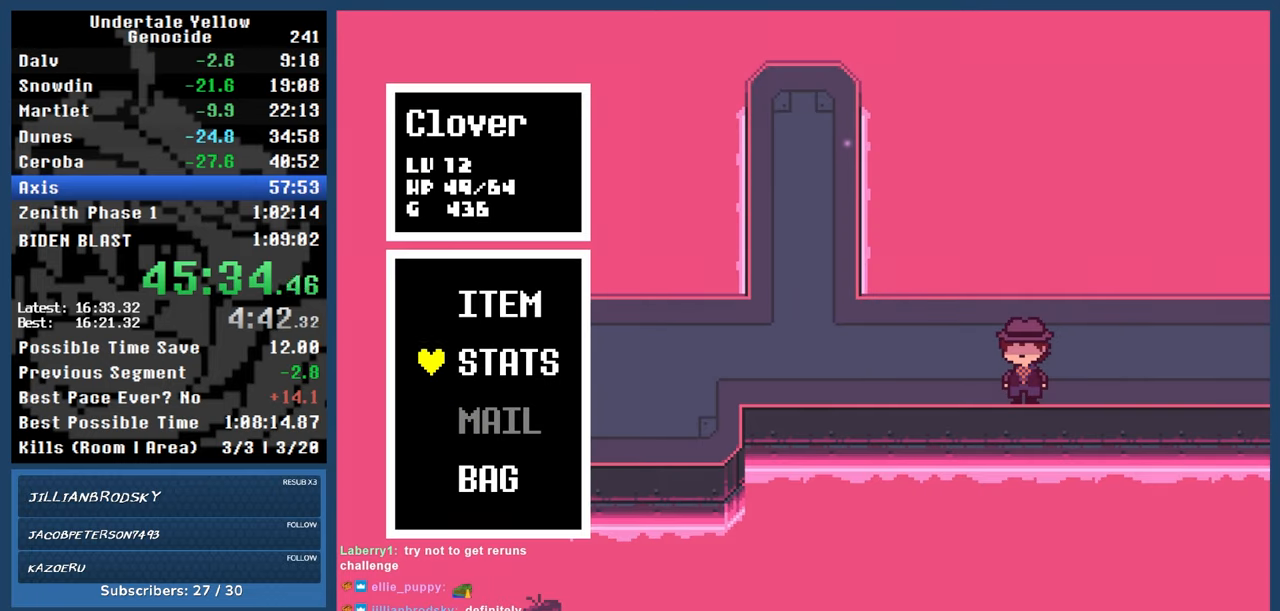
{"keys": ["left"], "events": [[17, "down", "down"], [67, "down", "up"], [167, "down", "down"], [217, "down", "up"], [300, "left", "down"]]}
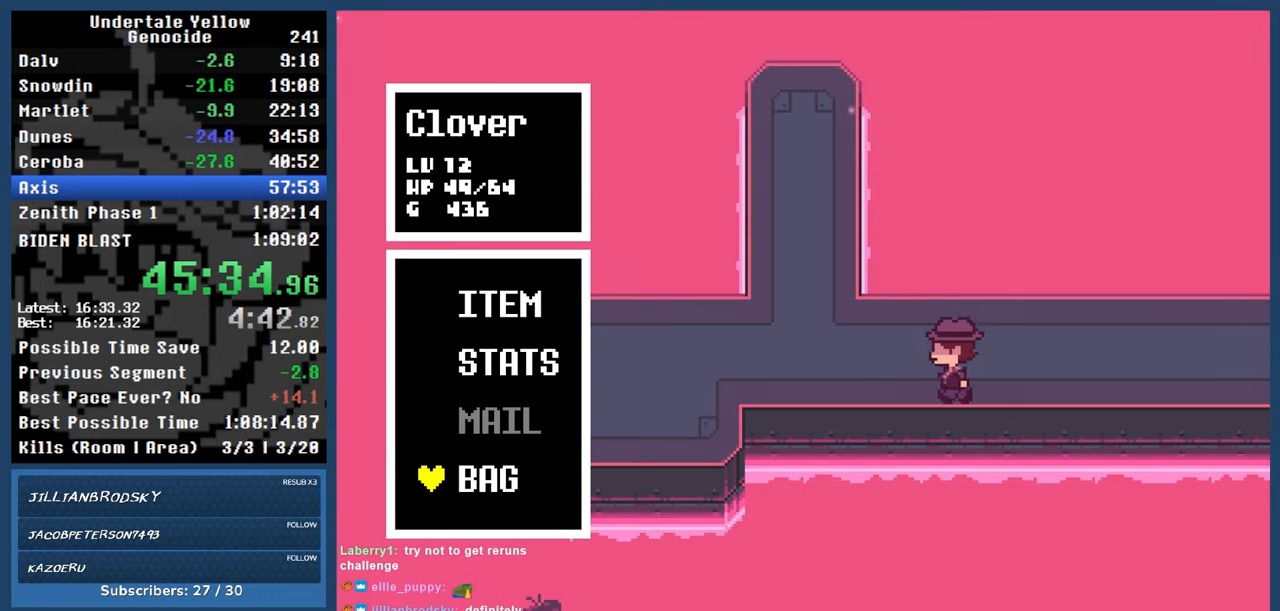
{"keys": [], "events": [[233, "z", "down"], [267, "left", "up"], [317, "z", "up"]]}
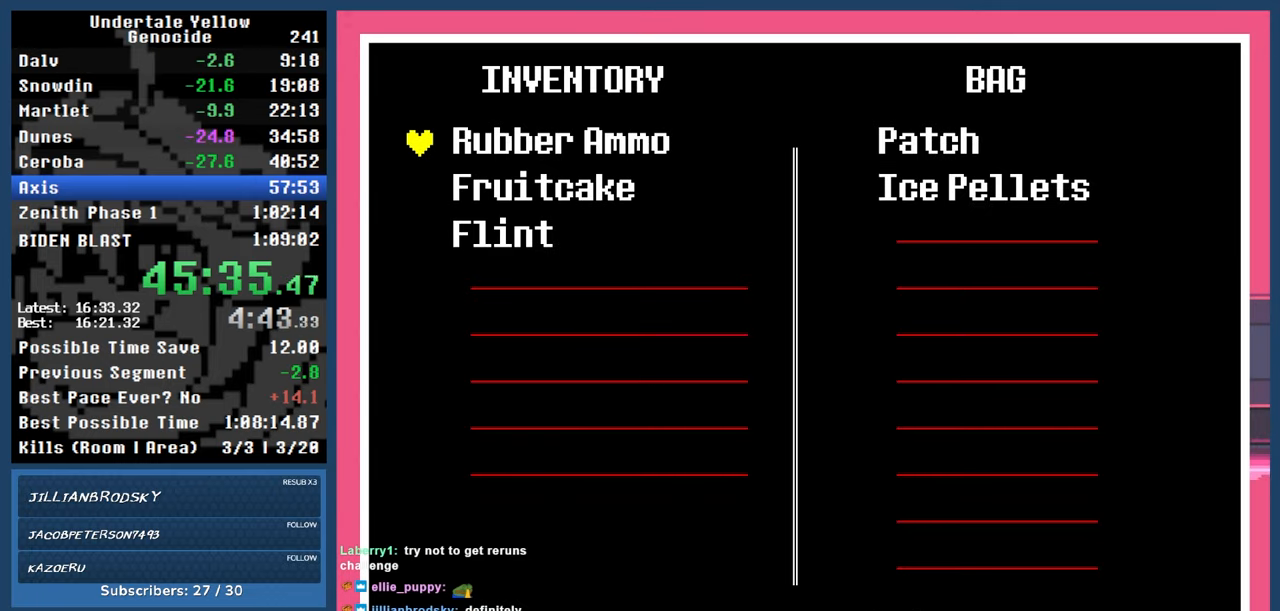
{"keys": [], "events": [[67, "down", "down"], [100, "down", "up"], [150, "down", "down"], [250, "down", "up"]]}
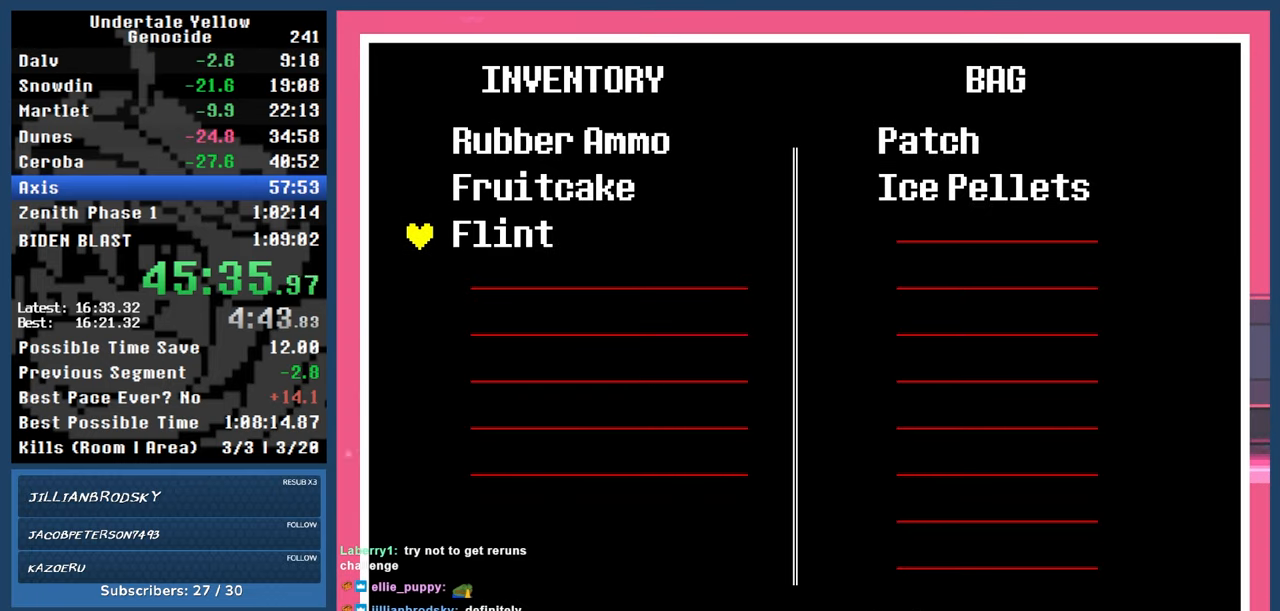
{"keys": ["up"], "events": [[67, "down", "down"], [117, "down", "up"], [483, "up", "down"]]}
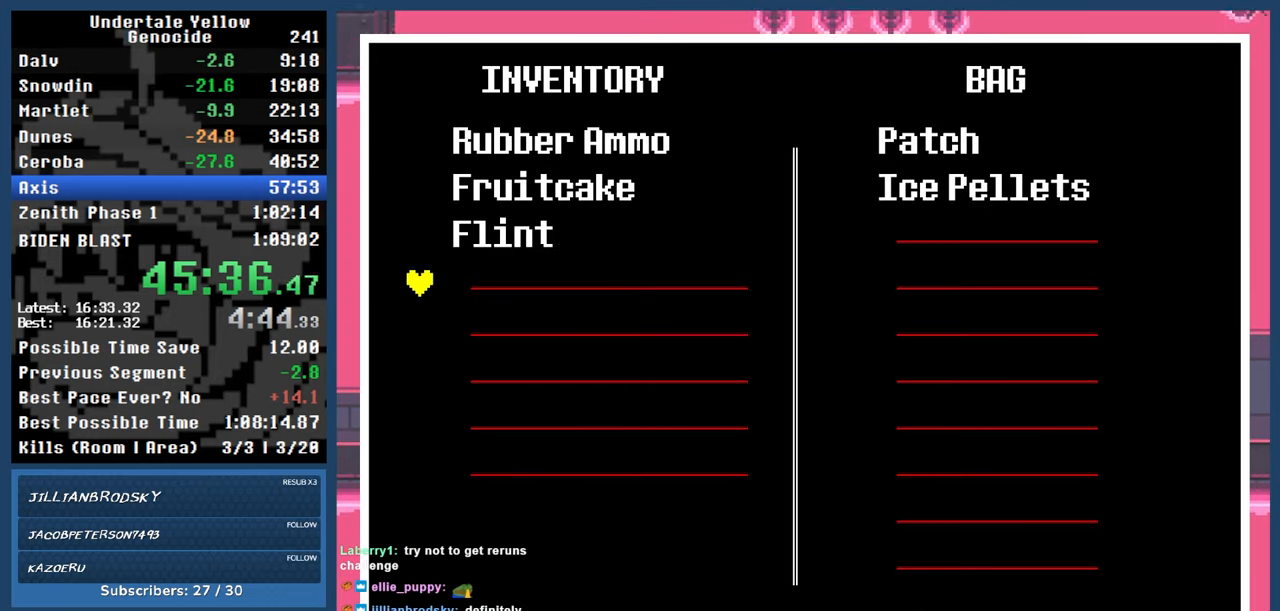
{"keys": [], "events": [[83, "up", "up"], [367, "z", "down"], [417, "z", "up"]]}
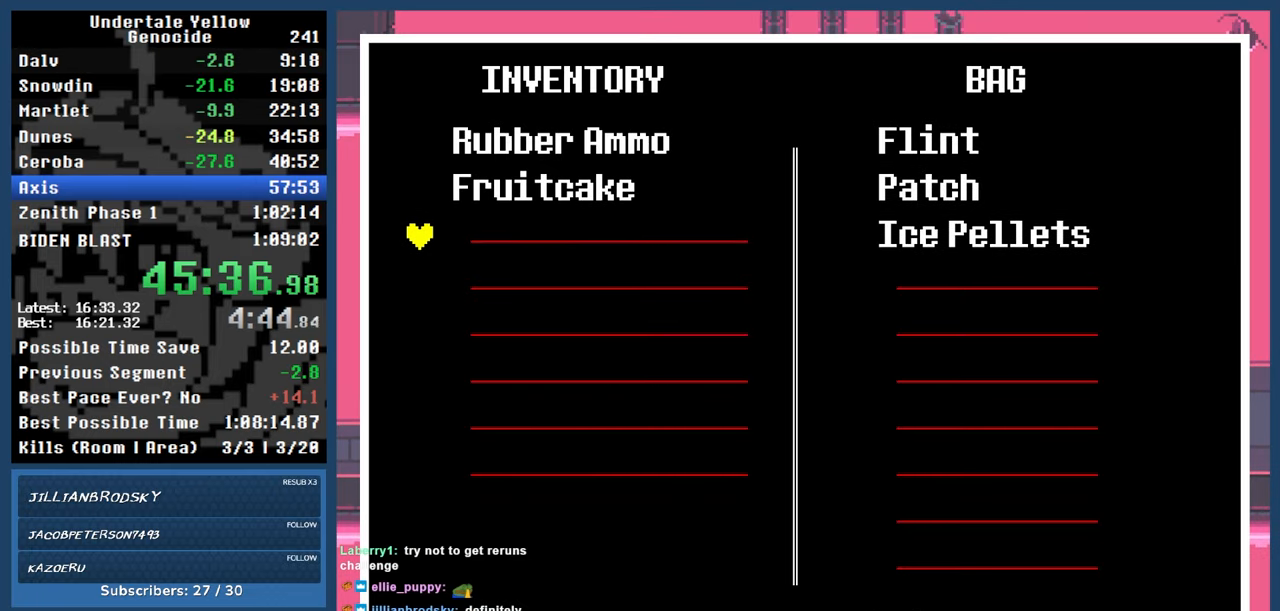
{"keys": [], "events": [[233, "down", "down"], [283, "down", "up"]]}
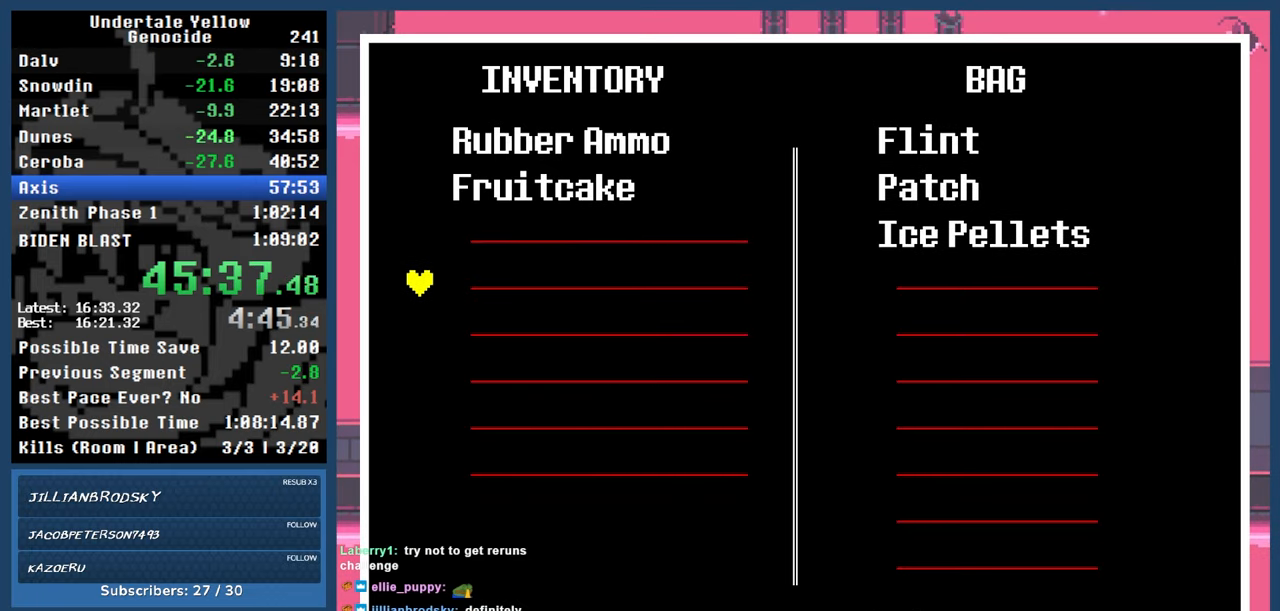
{"keys": [], "events": []}
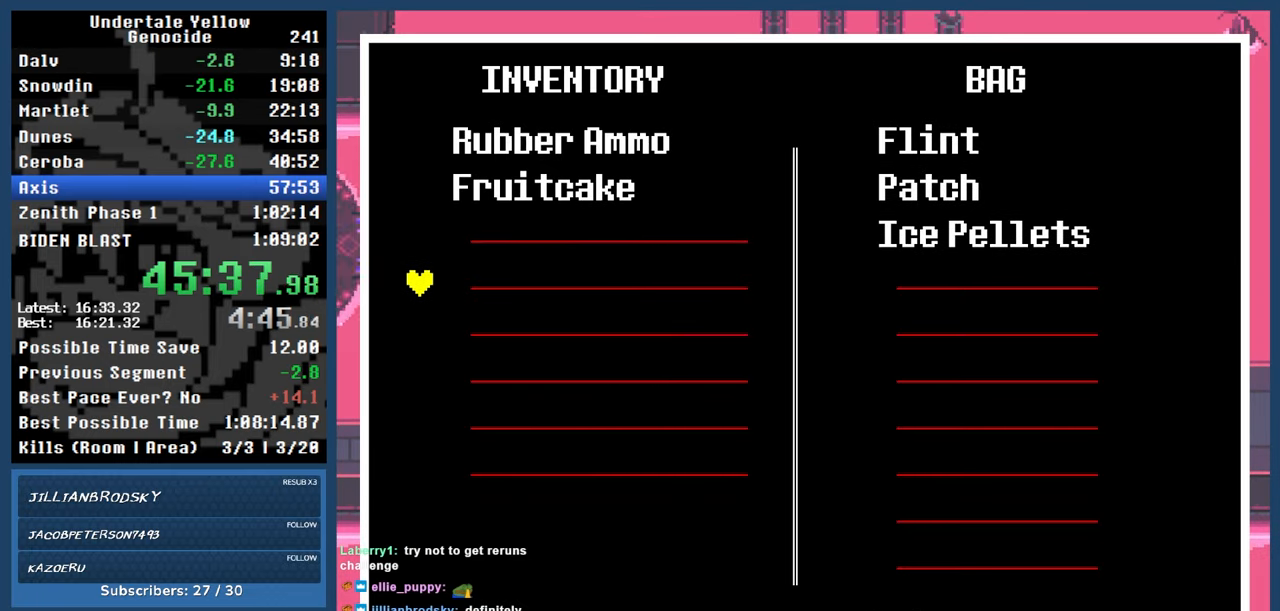
{"keys": ["automash"], "events": [[83, "automash", "down"]]}
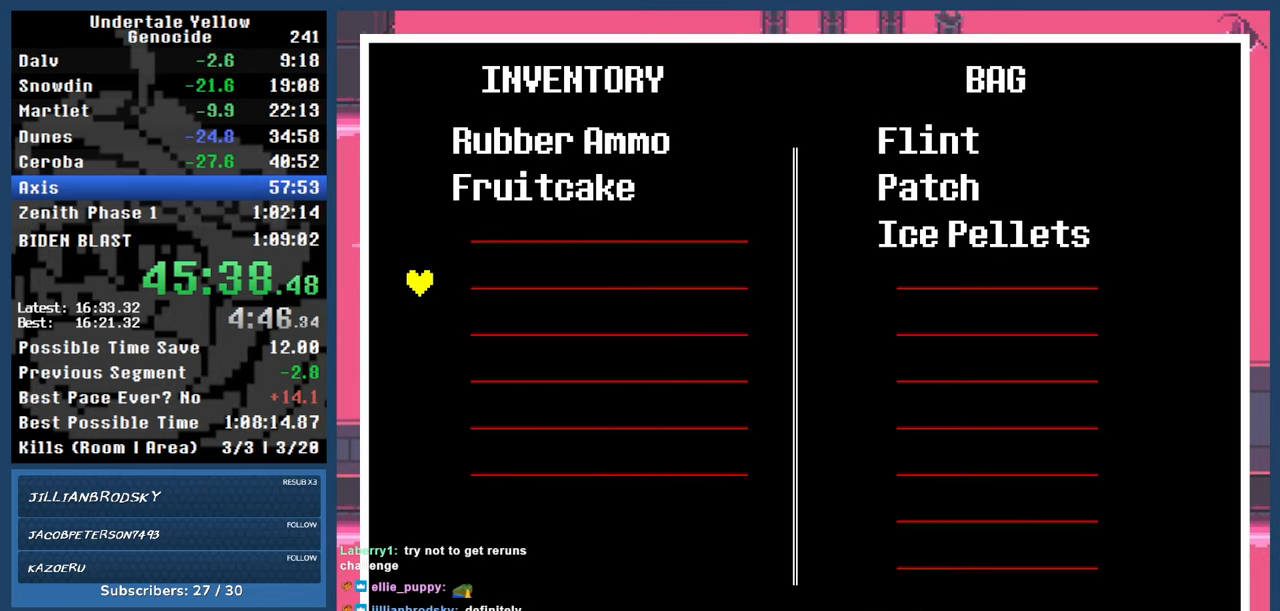
{"keys": ["automash"], "events": []}
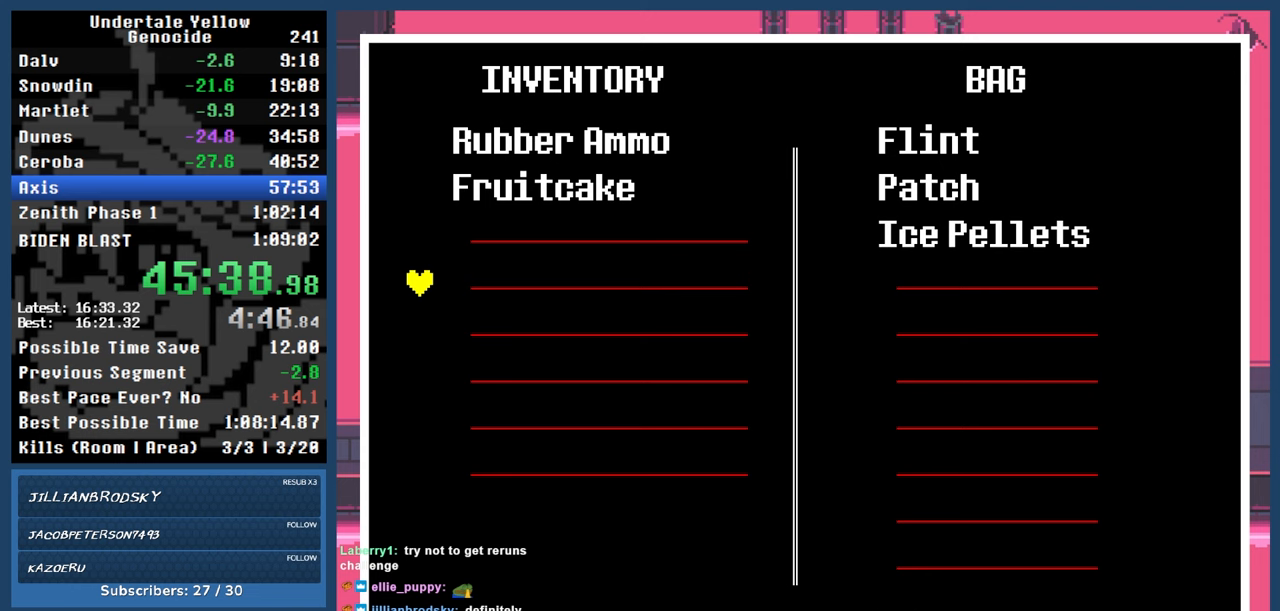
{"keys": ["automash"], "events": [[350, "x", "down"], [400, "x", "up"]]}
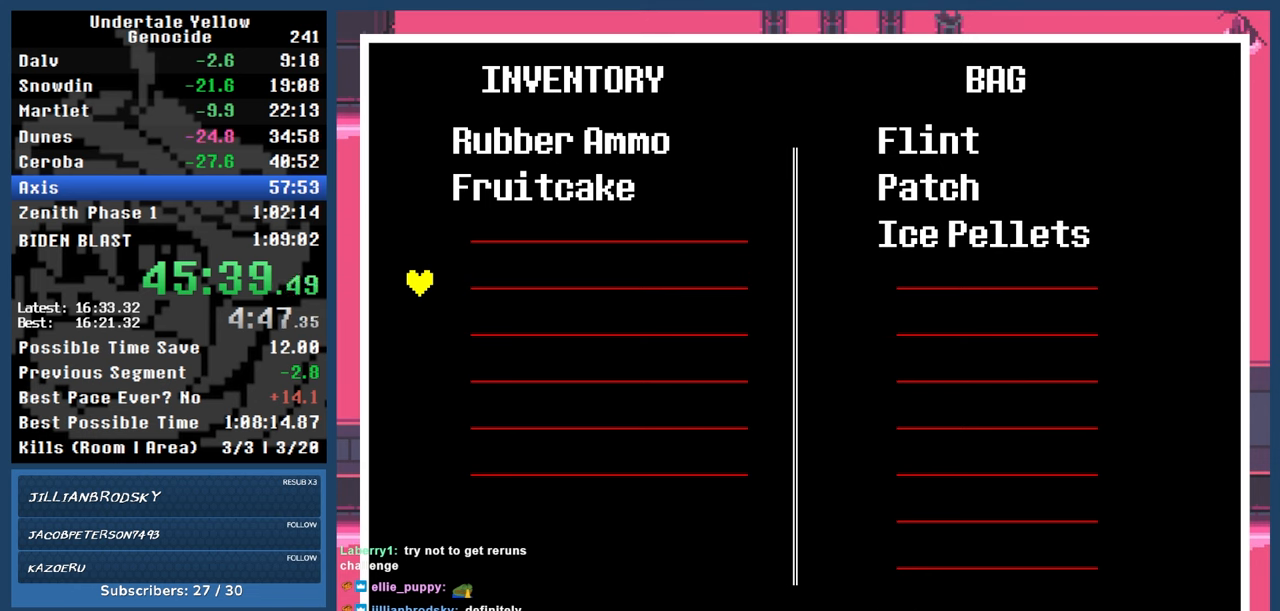
{"keys": ["automash"], "events": []}
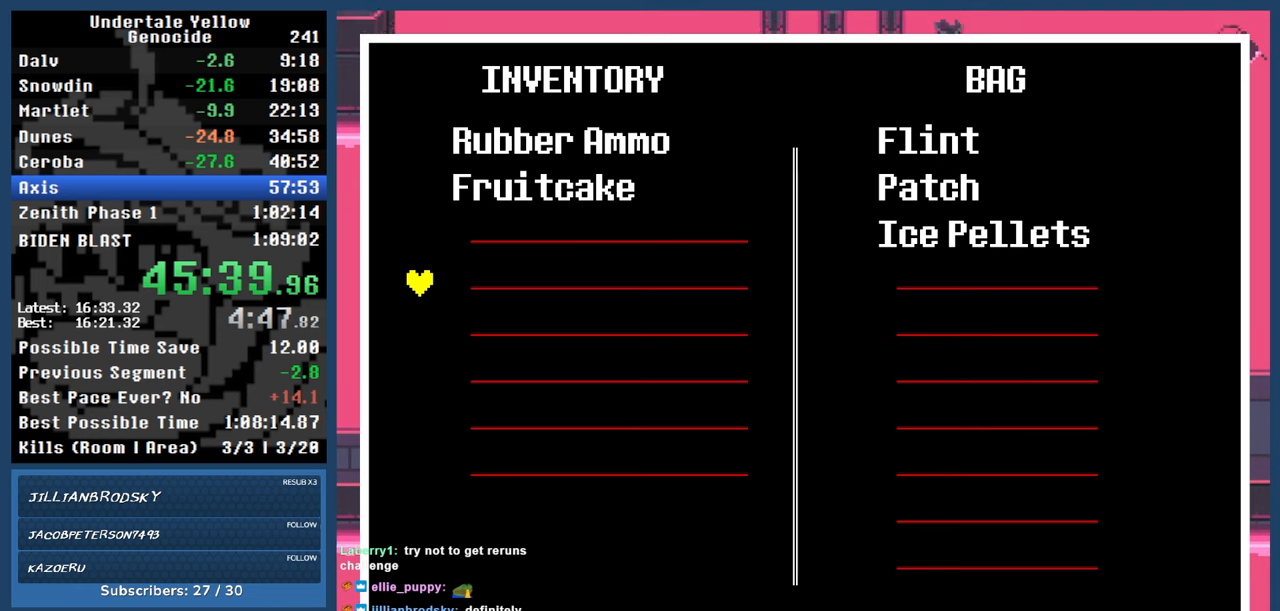
{"keys": ["x"], "events": [[333, "automash", "up"], [433, "x", "down"]]}
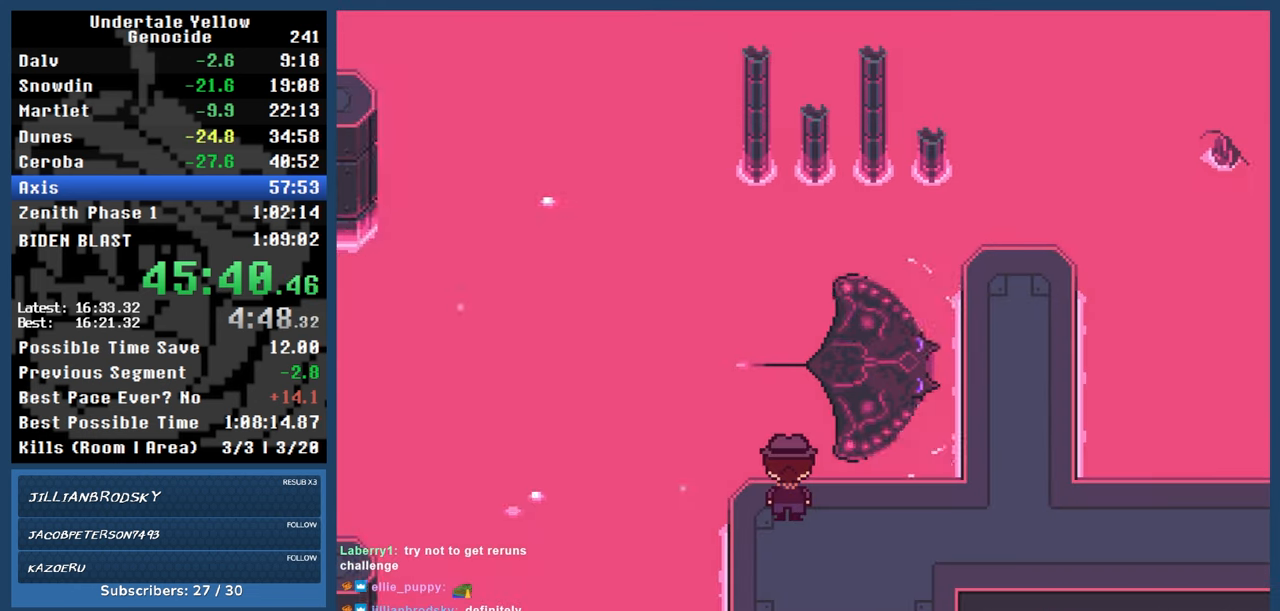
{"keys": [], "events": [[67, "x", "up"]]}
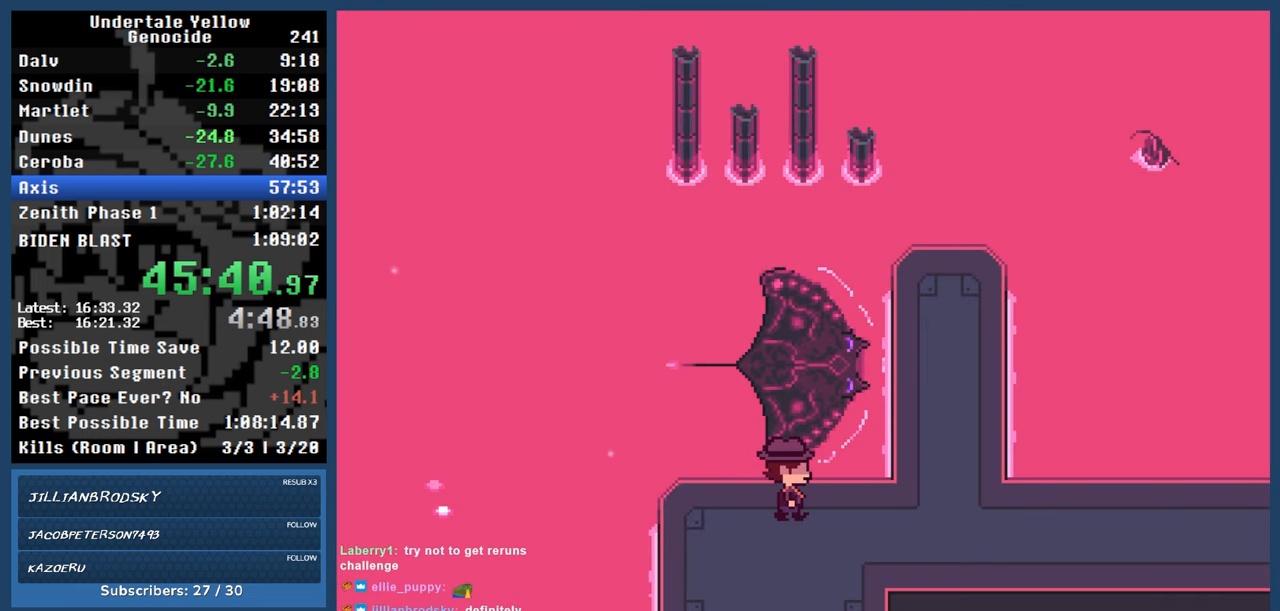
{"keys": [], "events": []}
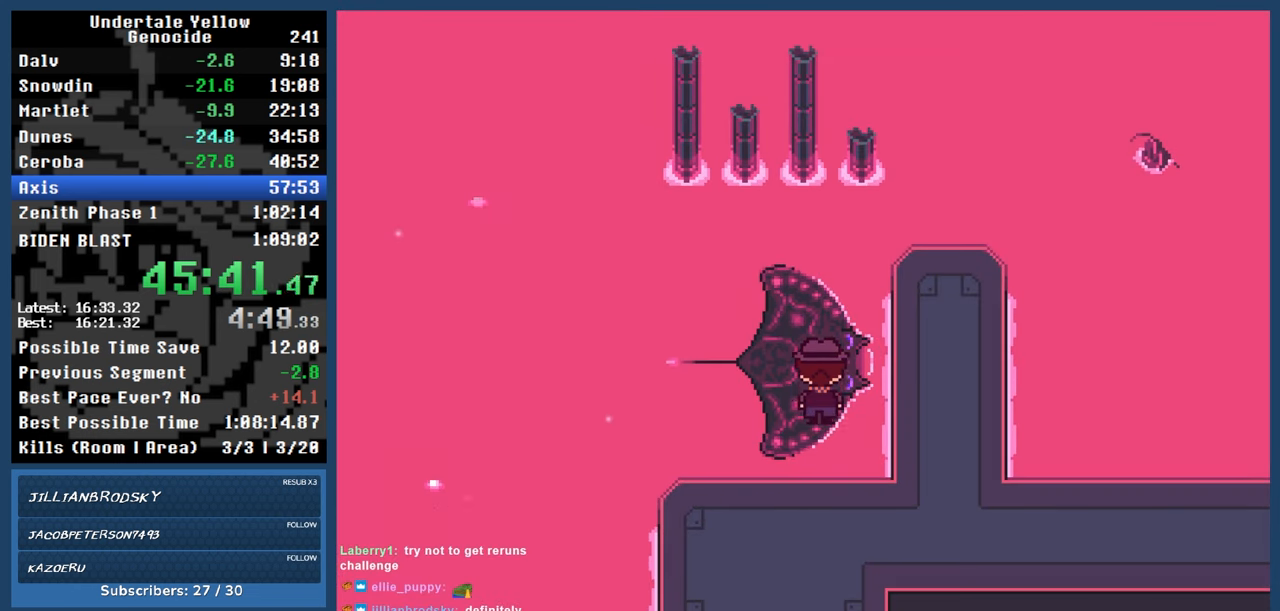
{"keys": ["left", "up"], "events": [[283, "left", "down"], [333, "up", "down"]]}
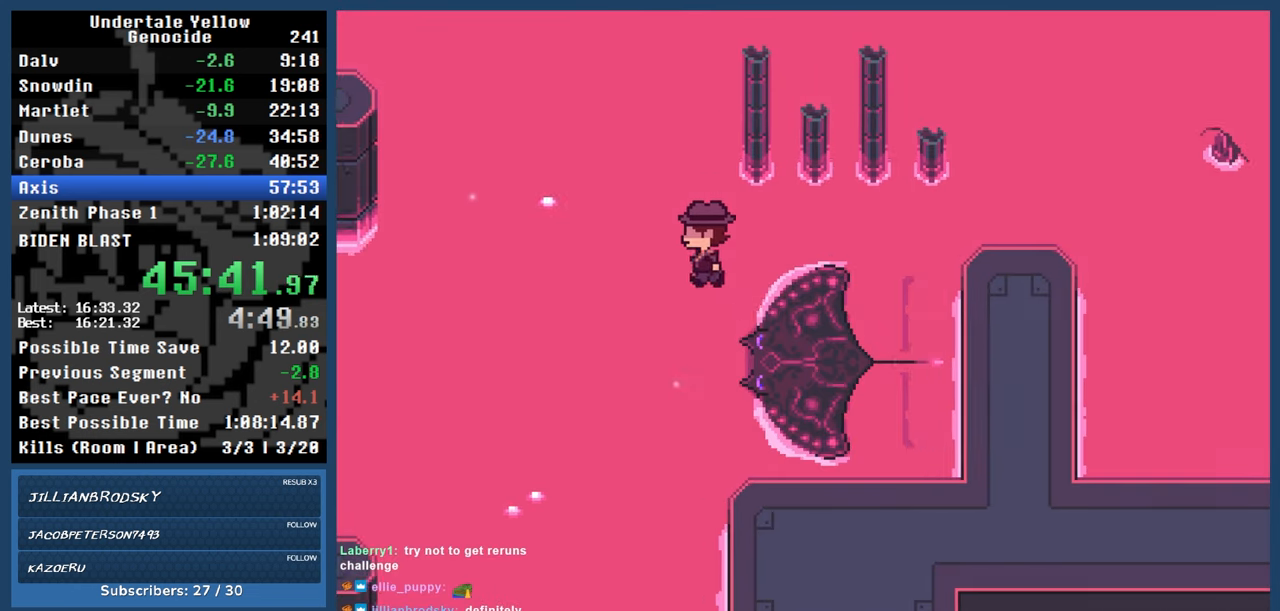
{"keys": ["left", "up"], "events": []}
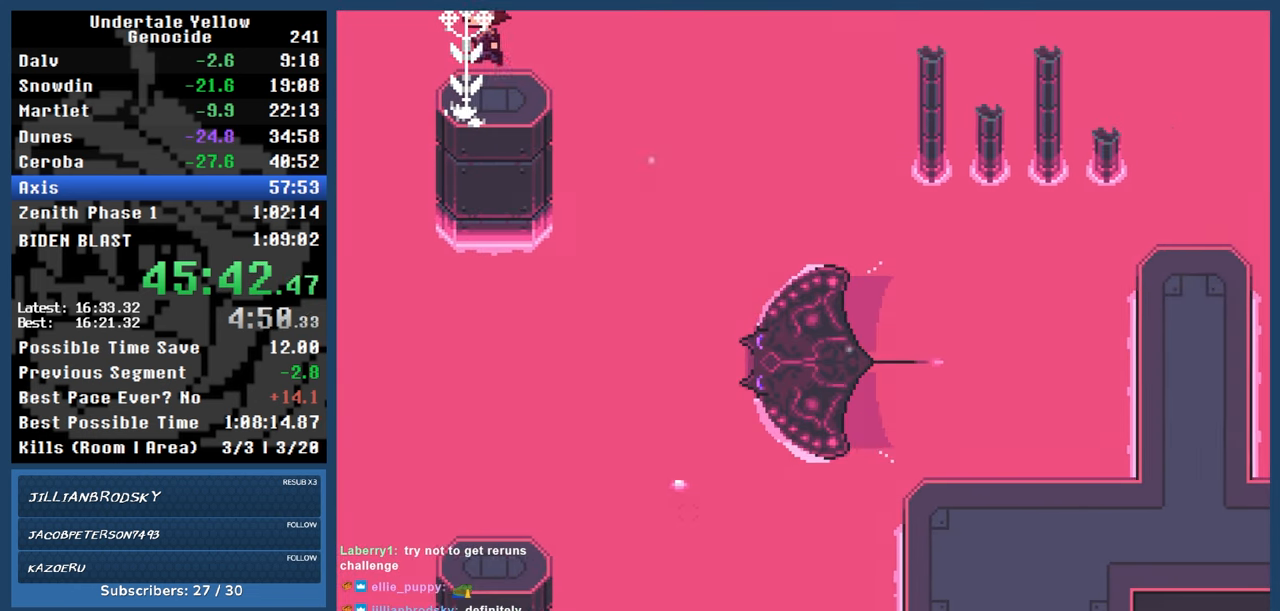
{"keys": ["left", "up"], "events": []}
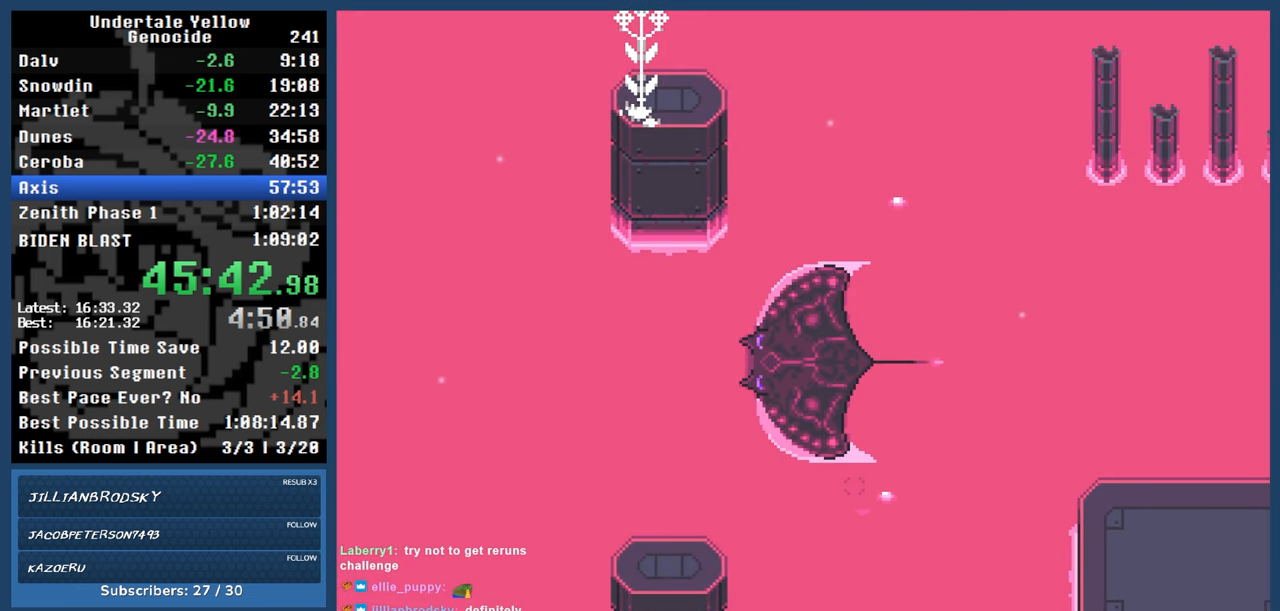
{"keys": ["left", "up"], "events": []}
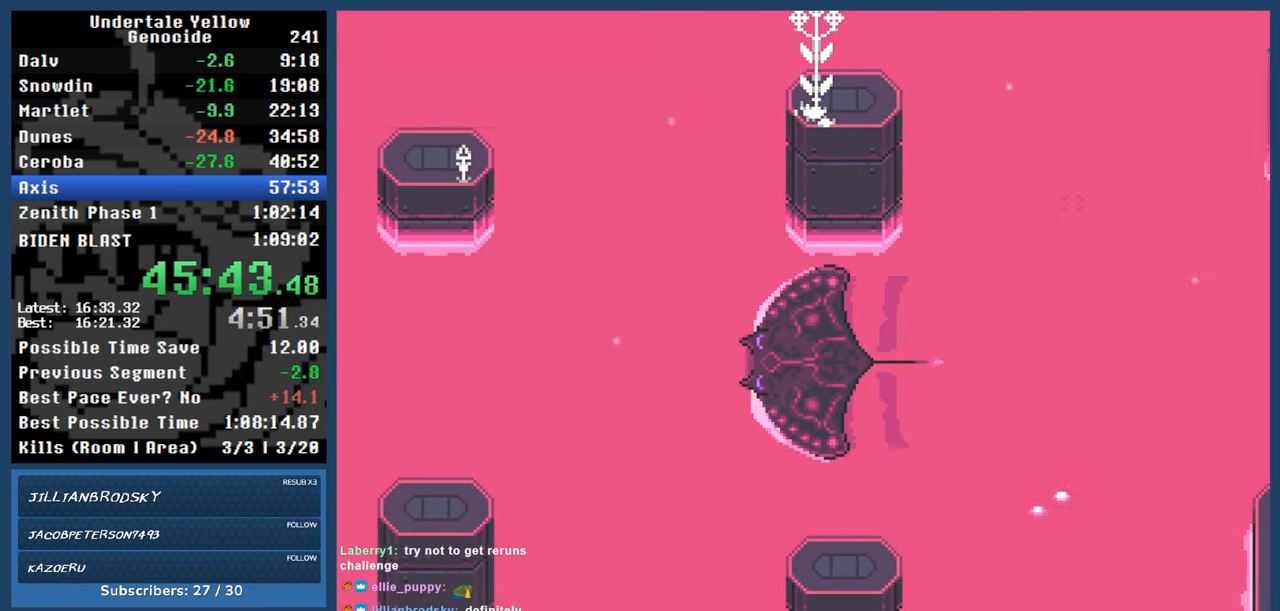
{"keys": ["left", "up"], "events": []}
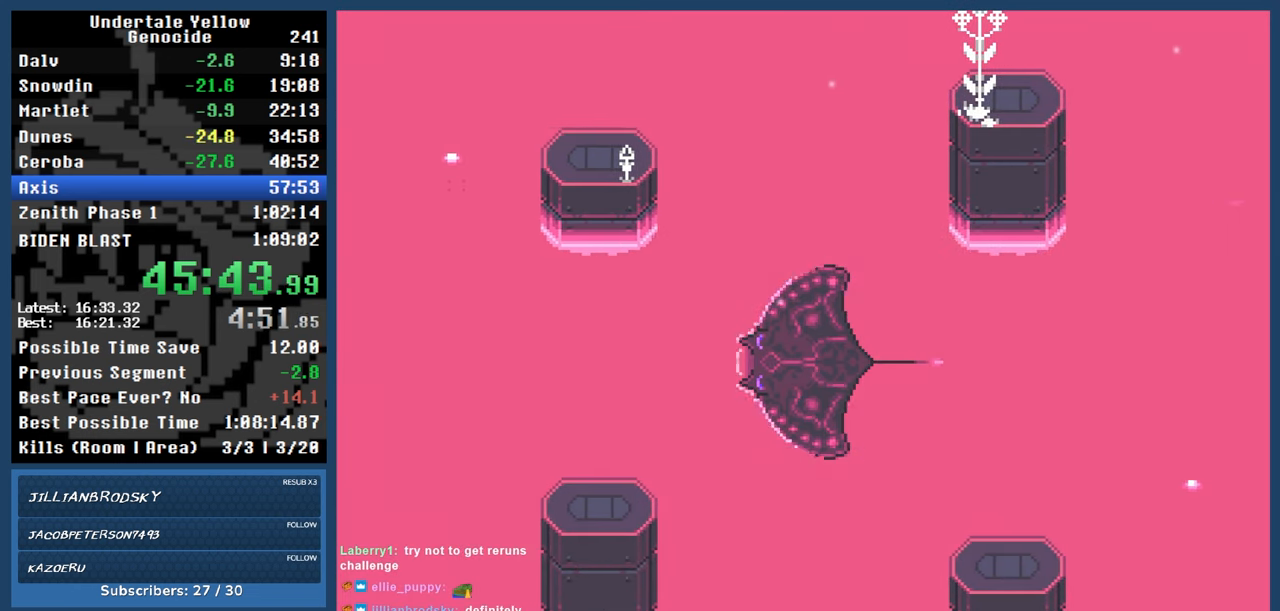
{"keys": ["up"], "events": [[283, "left", "up"]]}
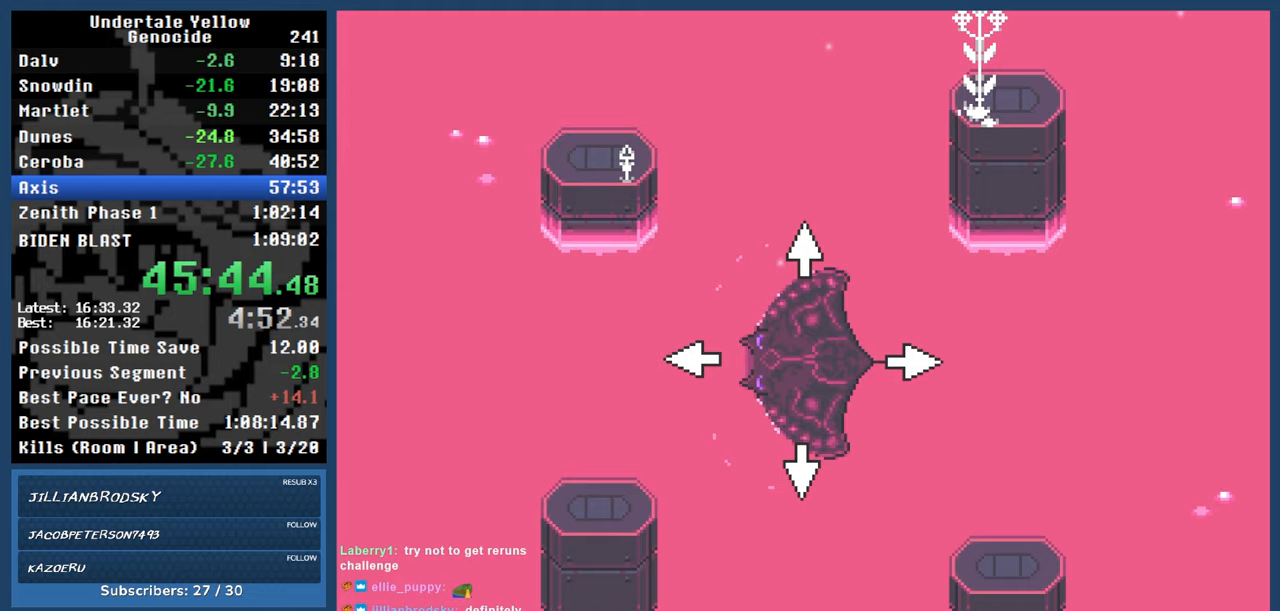
{"keys": ["up"], "events": []}